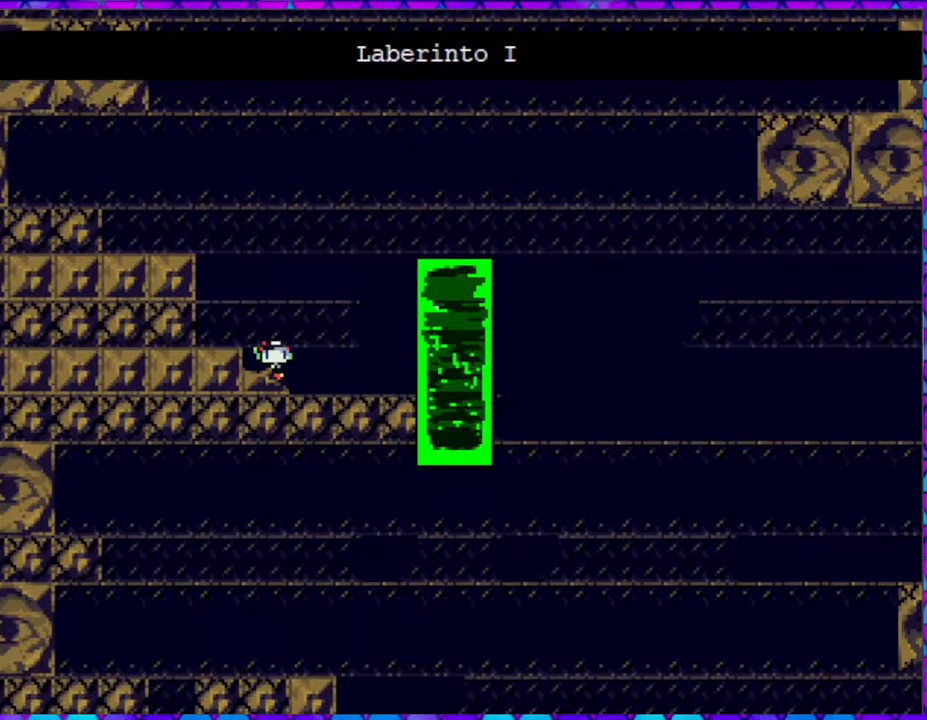
Gameplay with a controller (Nintendo layout); each line is a JSON object with the inputs held at the frame after it. "events" lists button and stick changes between this image and that frame as [ms after this image, input, new state], when the widget could be followed in between. Not read: L3 R3 left_stick.
{"buttons": [], "right_stick": "center", "events": []}
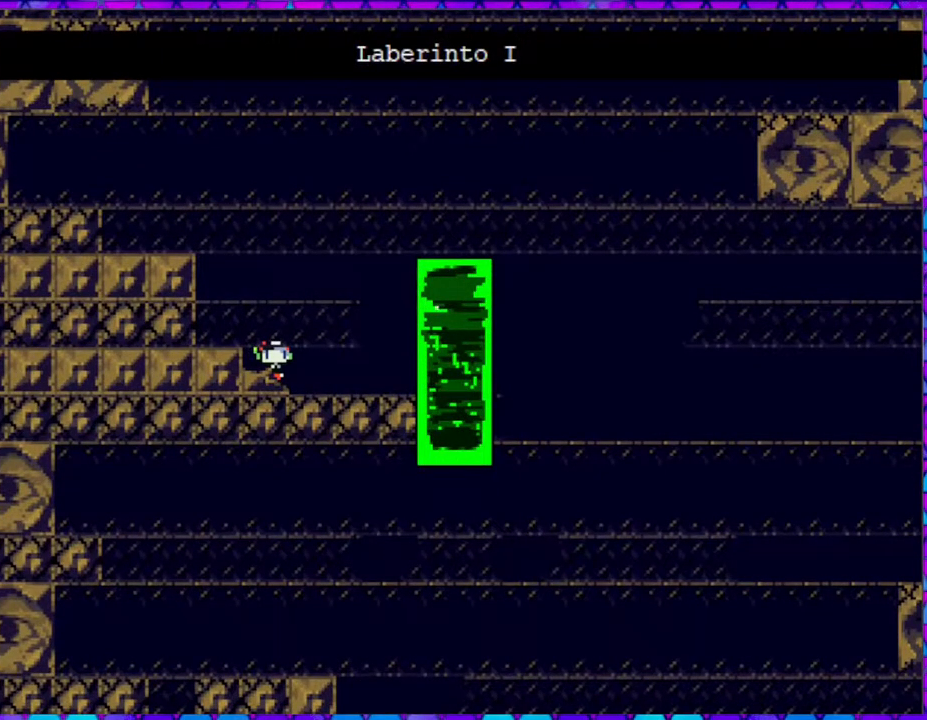
{"buttons": ["X"], "right_stick": "center", "events": [[483, "X", "down"]]}
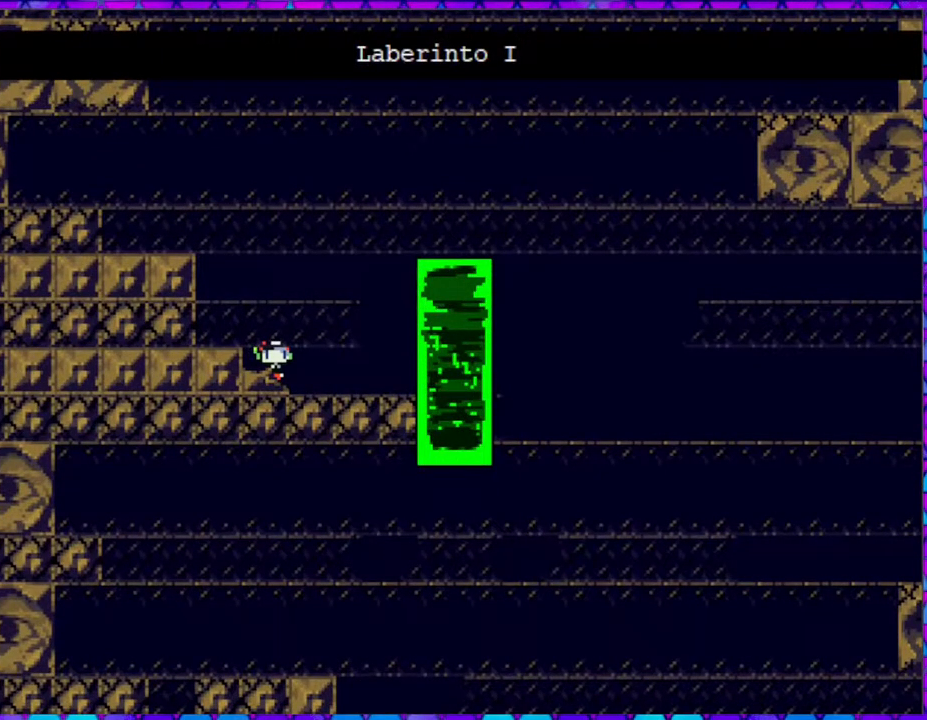
{"buttons": [], "right_stick": "center", "events": [[100, "X", "up"]]}
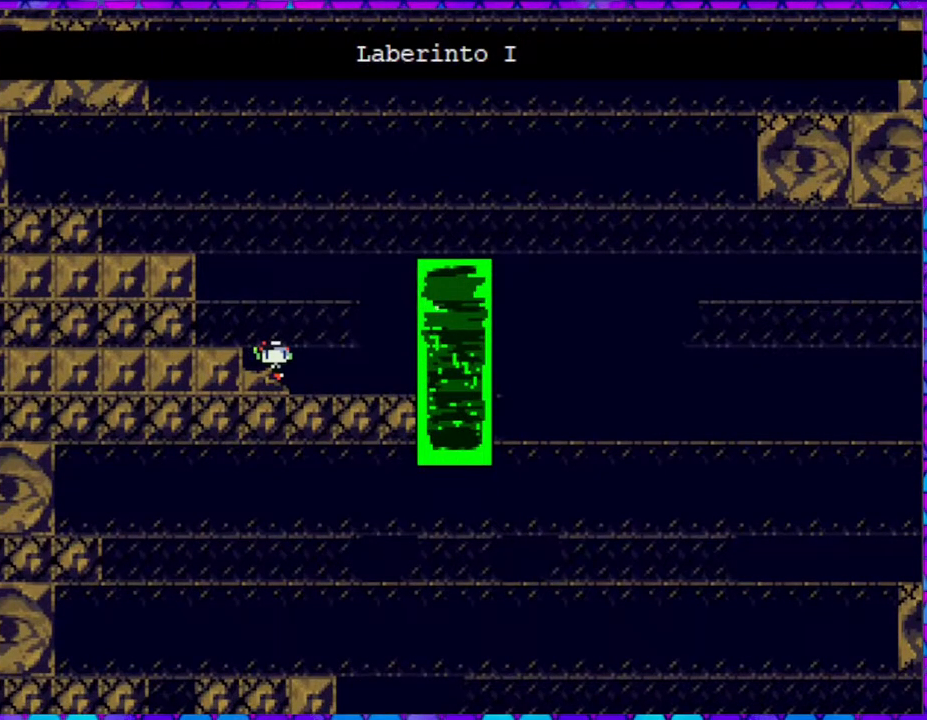
{"buttons": ["B"], "right_stick": "center", "events": [[50, "A", "down"], [183, "A", "up"], [483, "B", "down"]]}
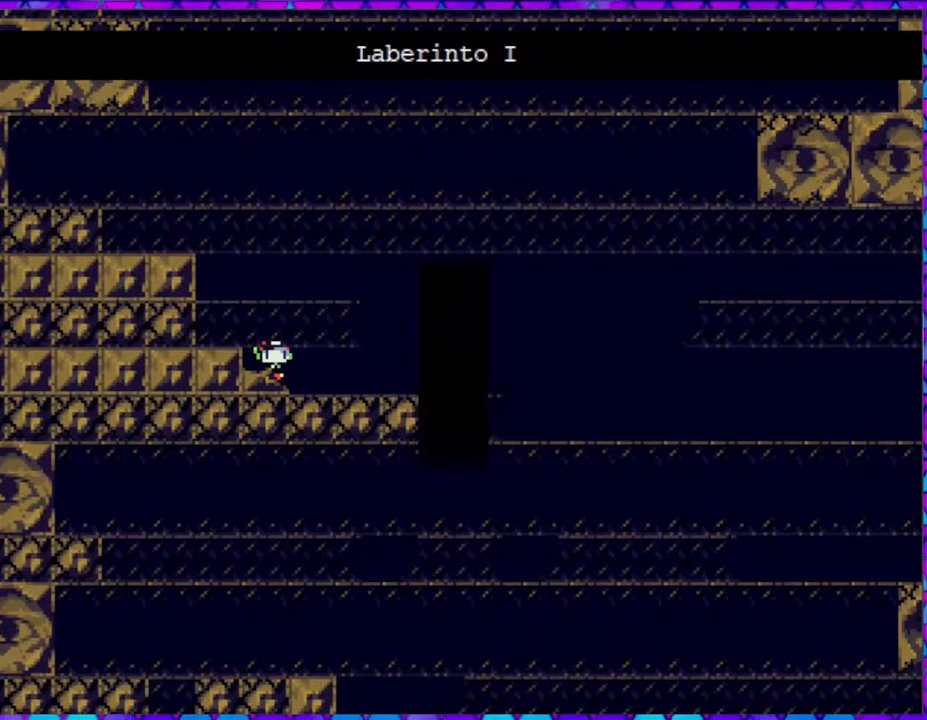
{"buttons": ["DPAD_RIGHT"], "right_stick": "center", "events": [[83, "B", "up"], [433, "DPAD_RIGHT", "down"]]}
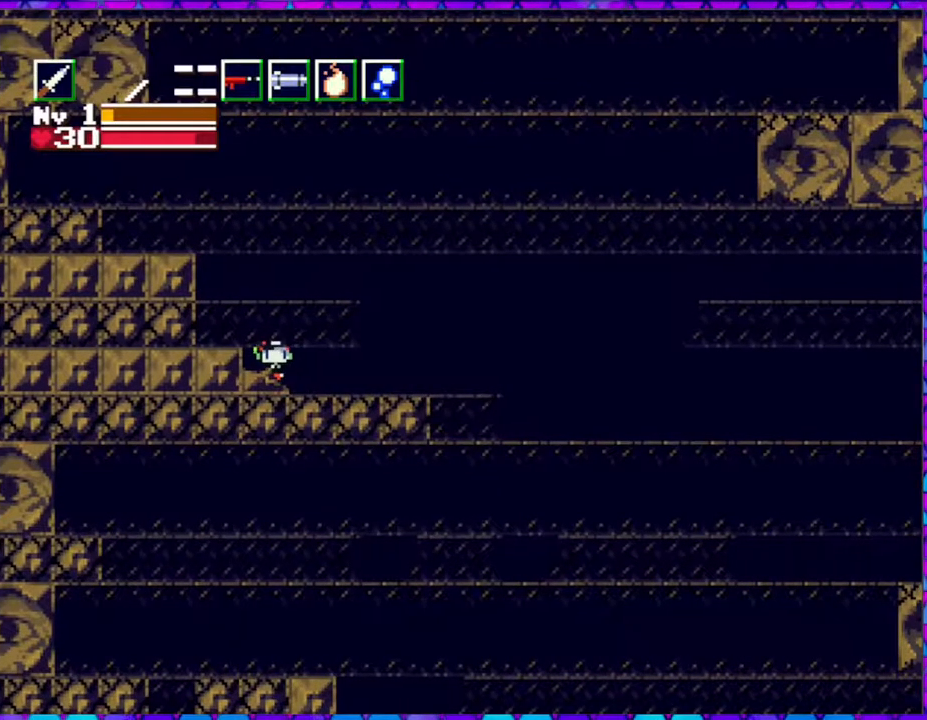
{"buttons": [], "right_stick": "center", "events": [[250, "DPAD_RIGHT", "up"]]}
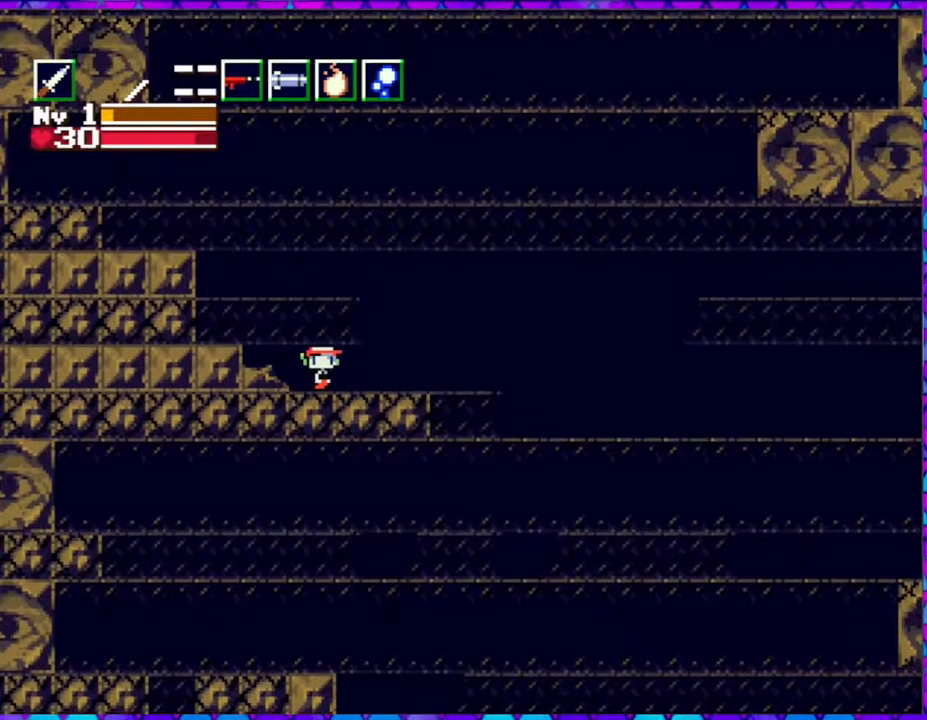
{"buttons": [], "right_stick": "center", "events": [[150, "R1", "down"], [283, "R1", "up"]]}
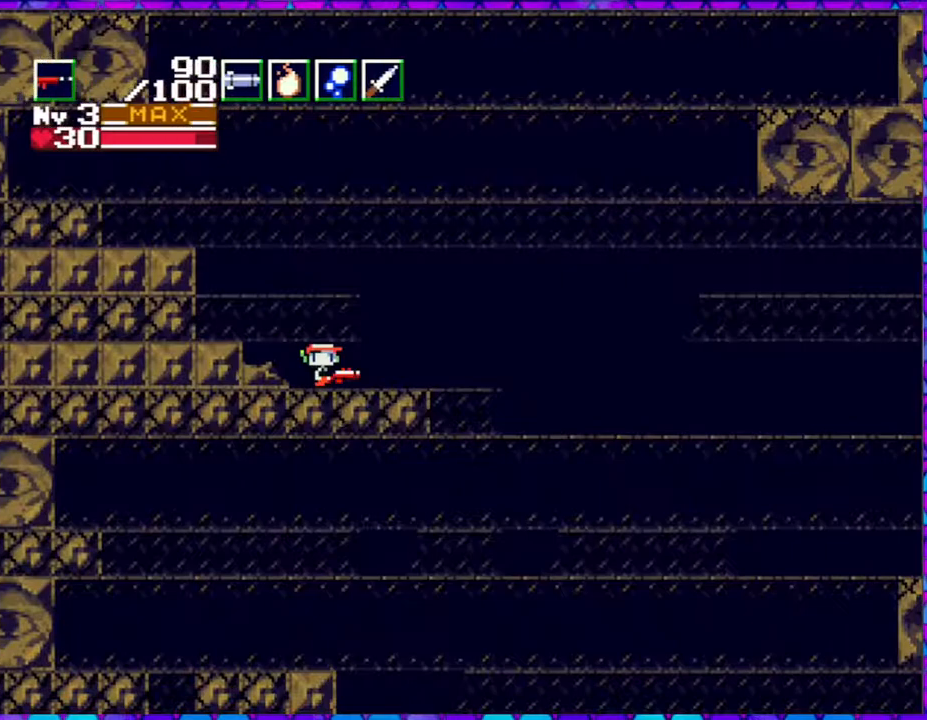
{"buttons": ["B", "DPAD_RIGHT"], "right_stick": "center", "events": [[150, "DPAD_RIGHT", "down"], [483, "B", "down"]]}
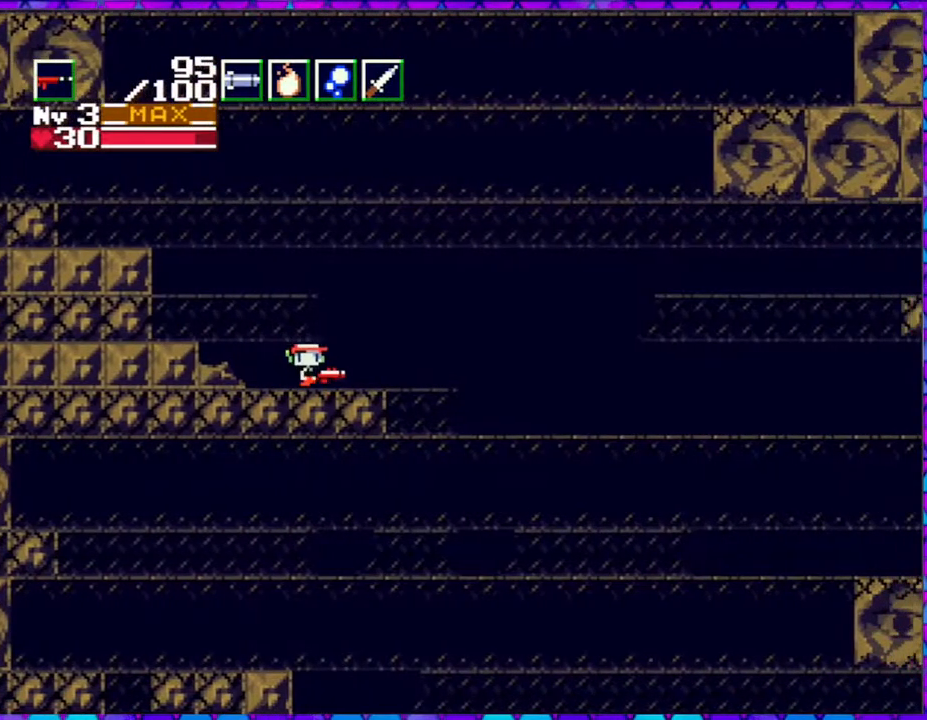
{"buttons": ["B", "Y", "DPAD_DOWN", "DPAD_RIGHT"], "right_stick": "center", "events": [[317, "DPAD_DOWN", "down"], [483, "Y", "down"]]}
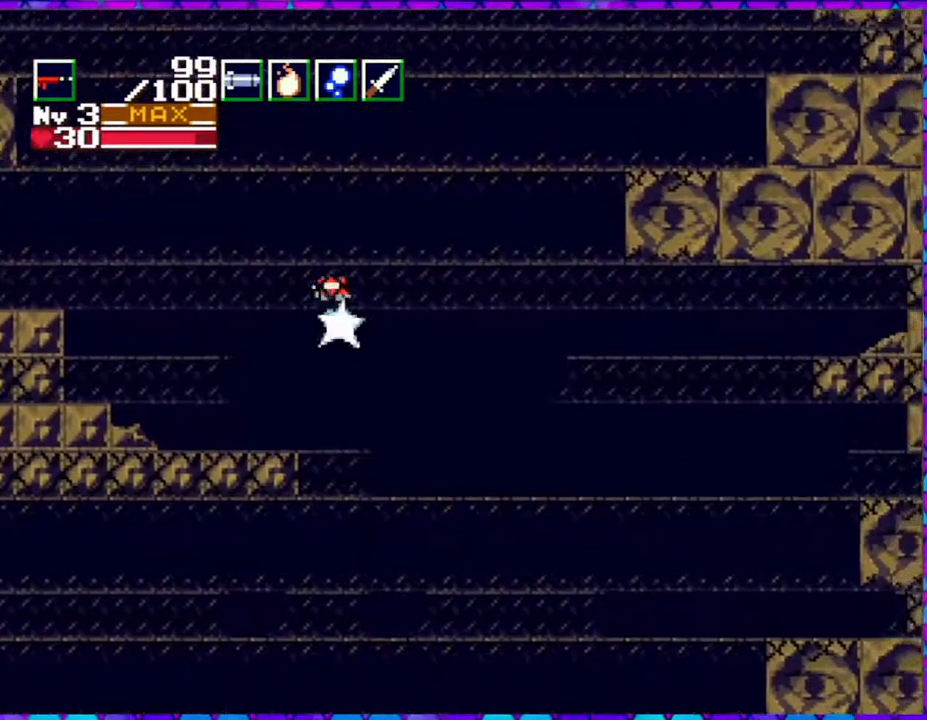
{"buttons": ["B", "Y", "DPAD_DOWN", "DPAD_RIGHT"], "right_stick": "center", "events": []}
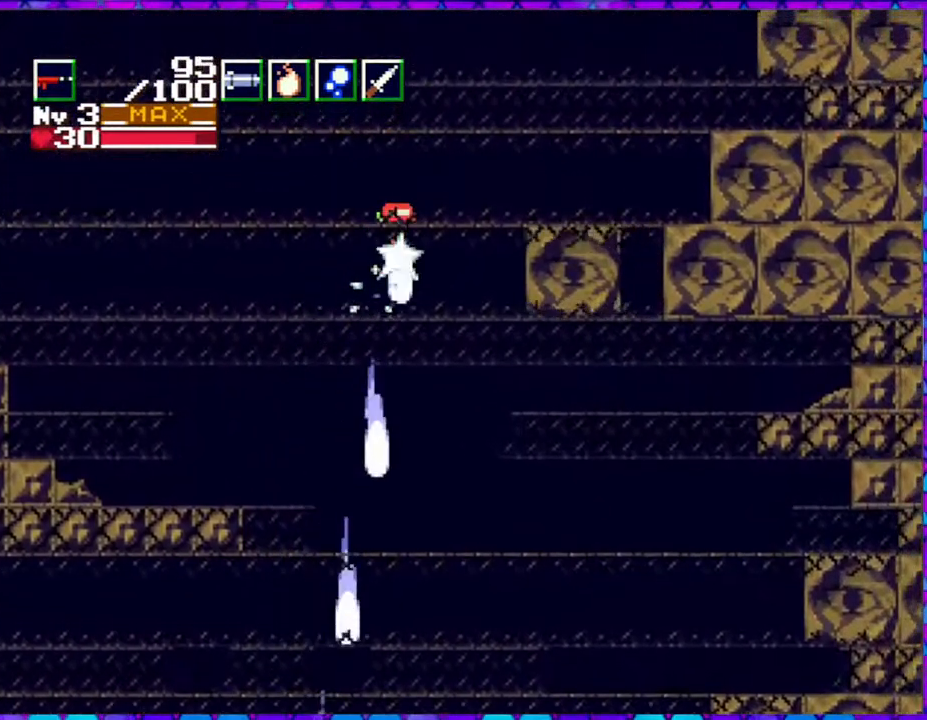
{"buttons": ["DPAD_LEFT"], "right_stick": "center", "events": [[117, "DPAD_LEFT", "down"], [117, "DPAD_RIGHT", "up"], [200, "DPAD_DOWN", "up"], [233, "B", "up"], [233, "Y", "up"]]}
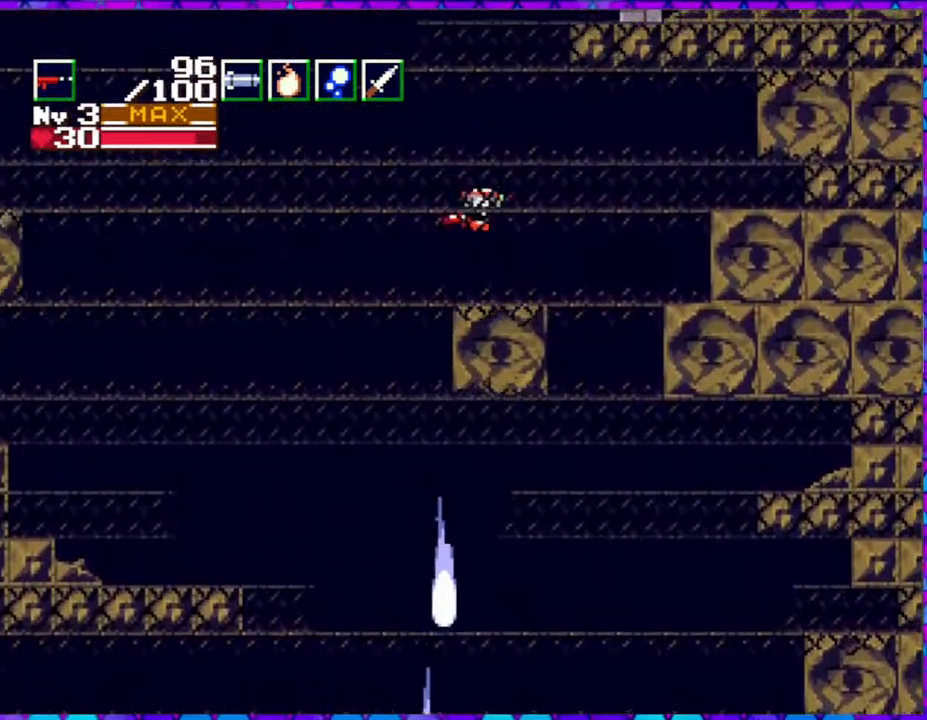
{"buttons": [], "right_stick": "center", "events": [[200, "DPAD_LEFT", "up"]]}
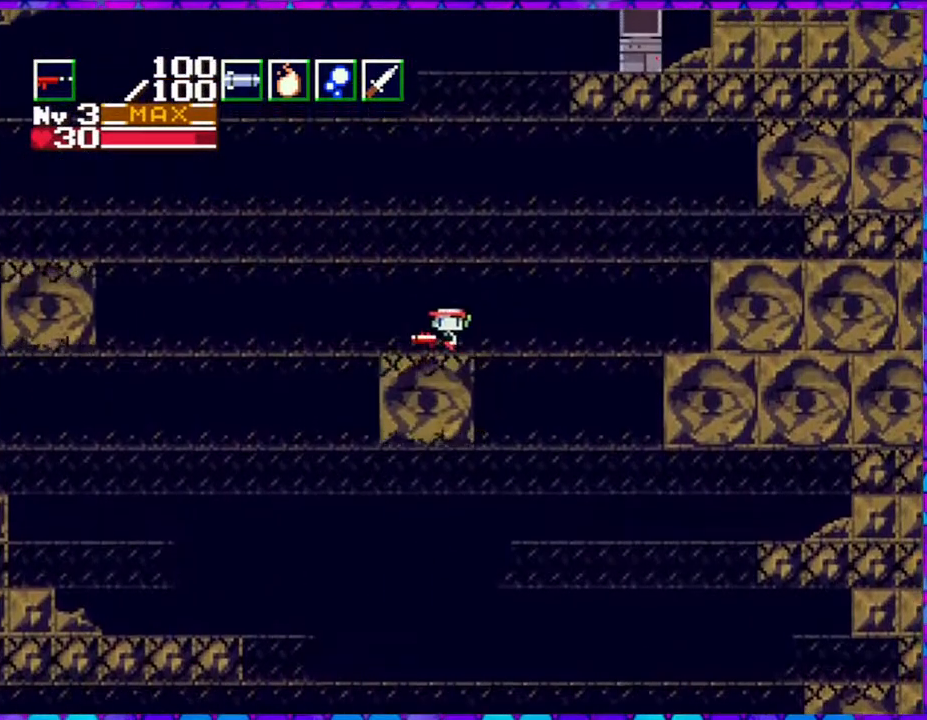
{"buttons": ["B"], "right_stick": "center", "events": [[450, "B", "down"]]}
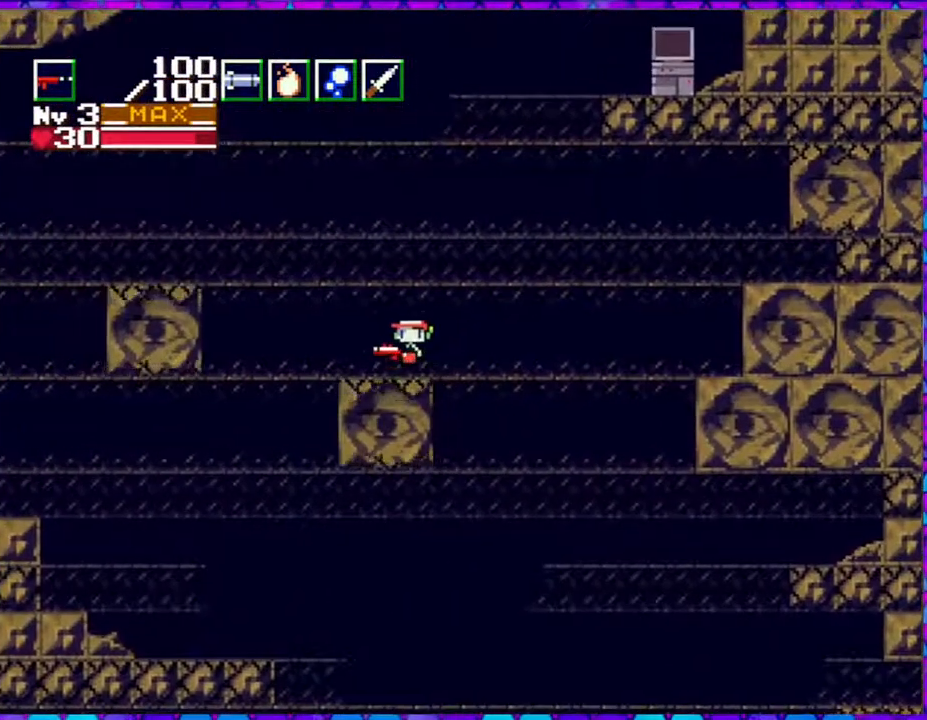
{"buttons": ["B", "DPAD_LEFT"], "right_stick": "center", "events": [[150, "DPAD_LEFT", "down"]]}
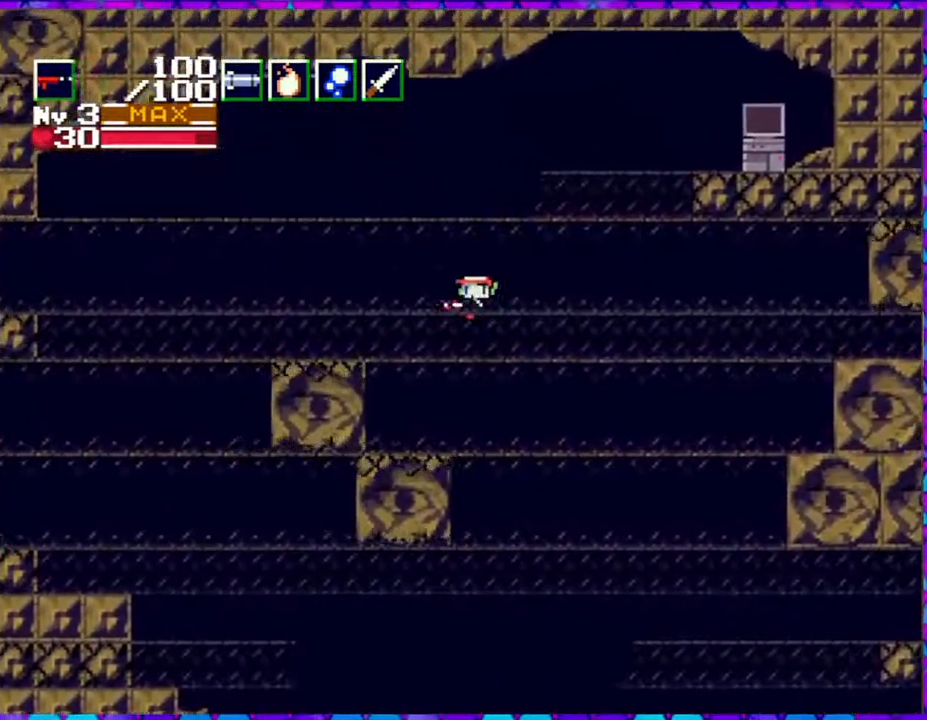
{"buttons": [], "right_stick": "center", "events": [[233, "DPAD_LEFT", "up"], [250, "B", "up"], [250, "DPAD_DOWN", "down"], [283, "DPAD_DOWN", "up"], [283, "DPAD_RIGHT", "down"], [450, "DPAD_RIGHT", "up"]]}
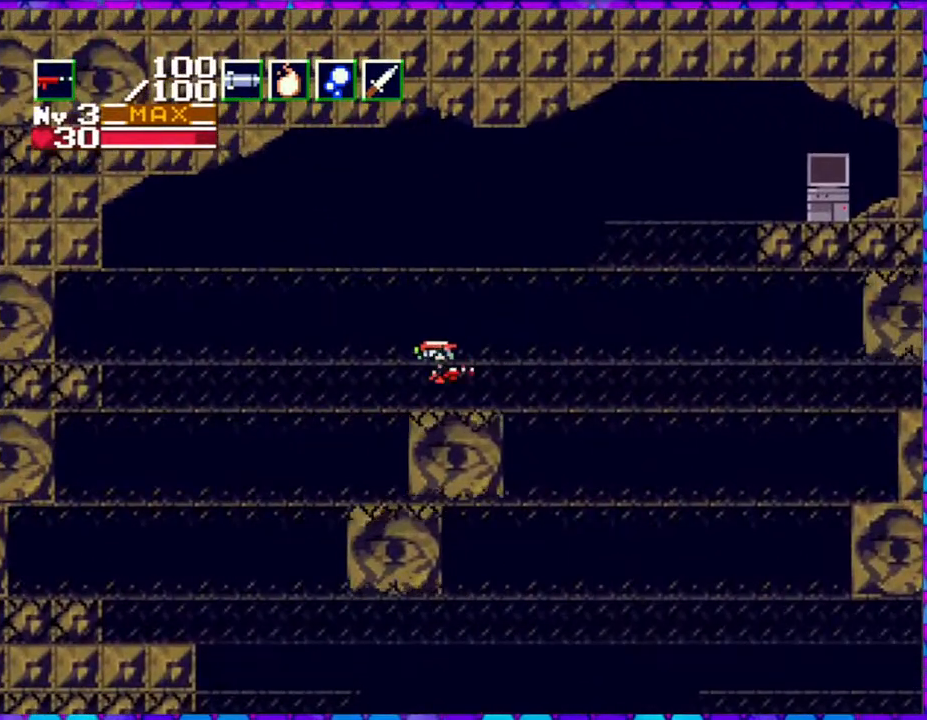
{"buttons": ["B"], "right_stick": "center", "events": [[500, "B", "down"]]}
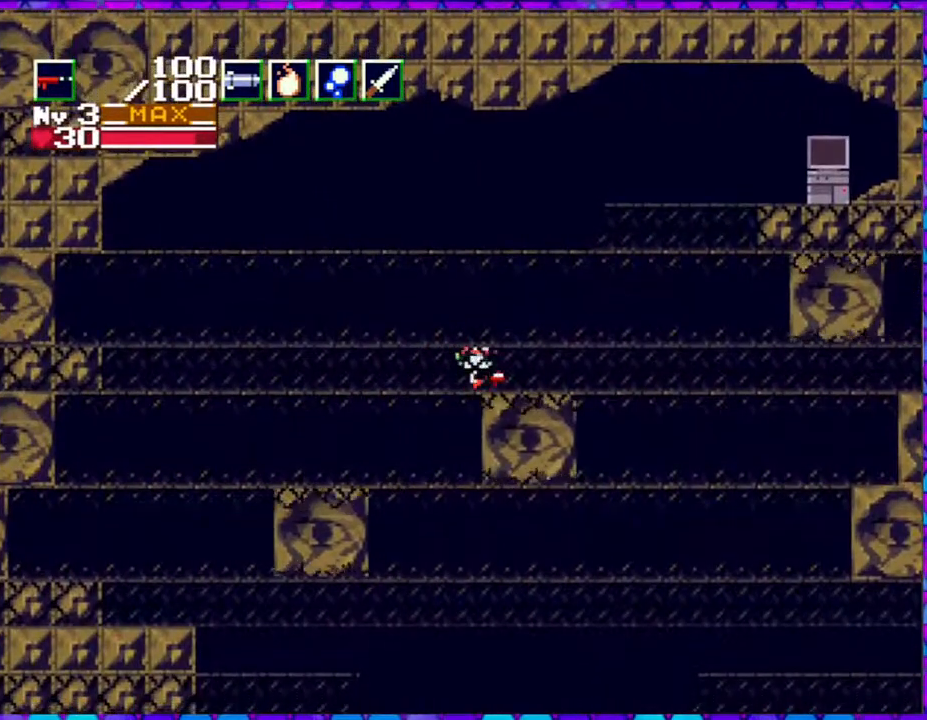
{"buttons": ["B", "DPAD_DOWN", "DPAD_RIGHT"], "right_stick": "center", "events": [[183, "DPAD_RIGHT", "down"], [450, "DPAD_DOWN", "down"]]}
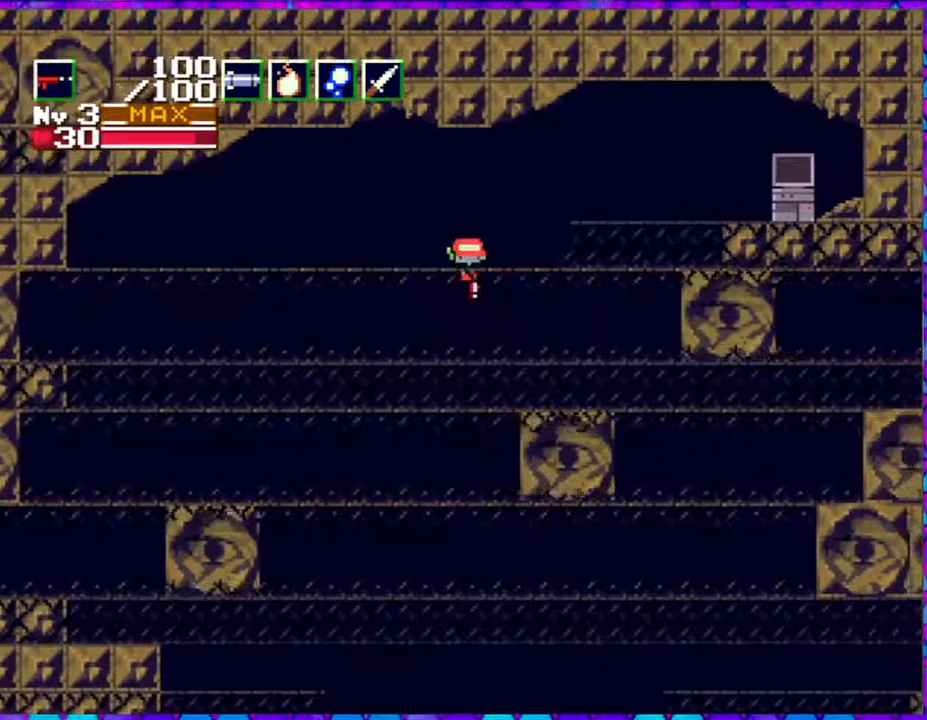
{"buttons": ["B", "Y", "DPAD_DOWN", "DPAD_RIGHT"], "right_stick": "center", "events": [[33, "Y", "down"]]}
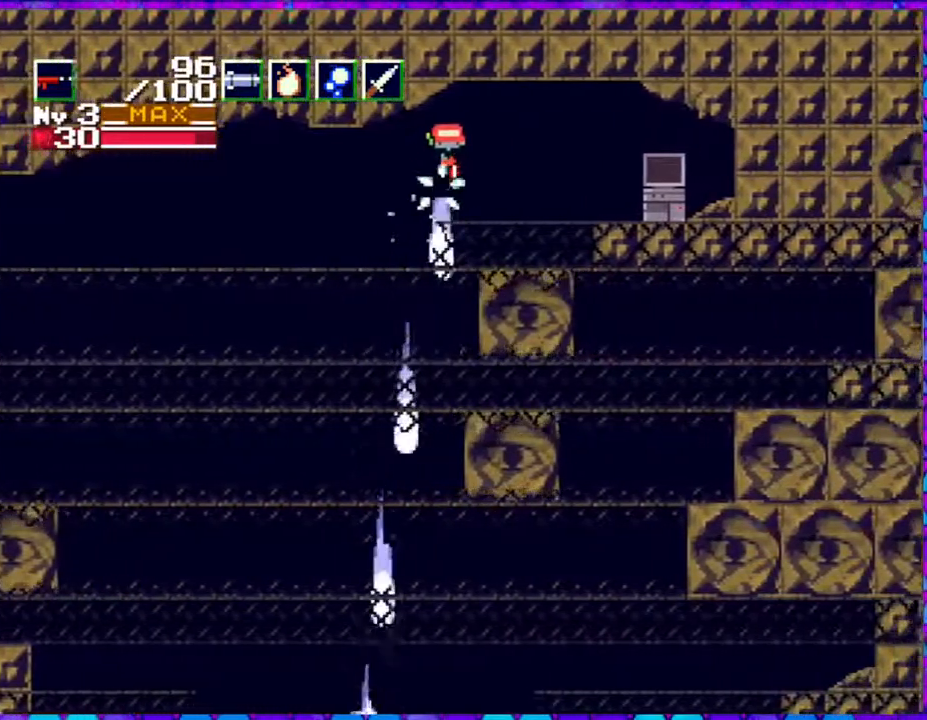
{"buttons": ["DPAD_RIGHT"], "right_stick": "center", "events": [[333, "DPAD_DOWN", "up"], [383, "Y", "up"], [417, "B", "up"]]}
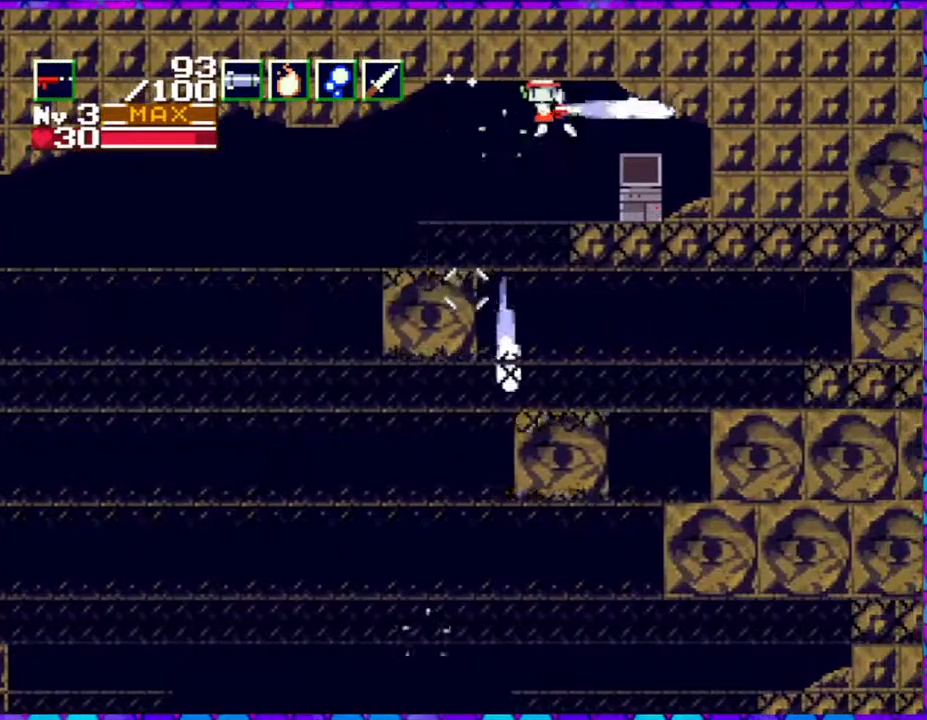
{"buttons": [], "right_stick": "center", "events": [[250, "DPAD_RIGHT", "up"]]}
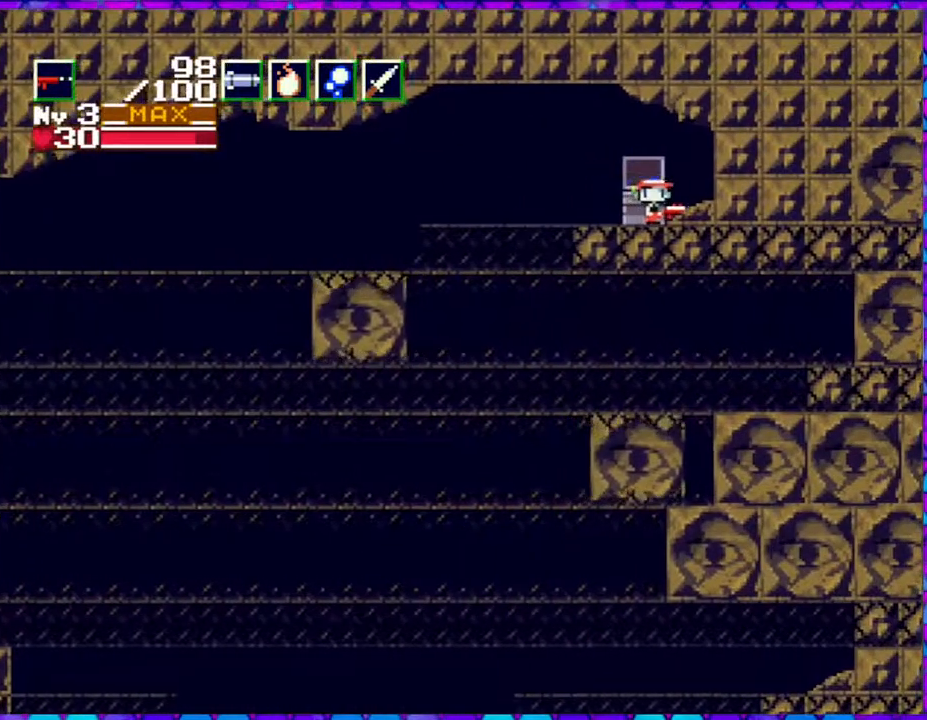
{"buttons": [], "right_stick": "center", "events": [[250, "DPAD_LEFT", "down"], [417, "DPAD_LEFT", "up"]]}
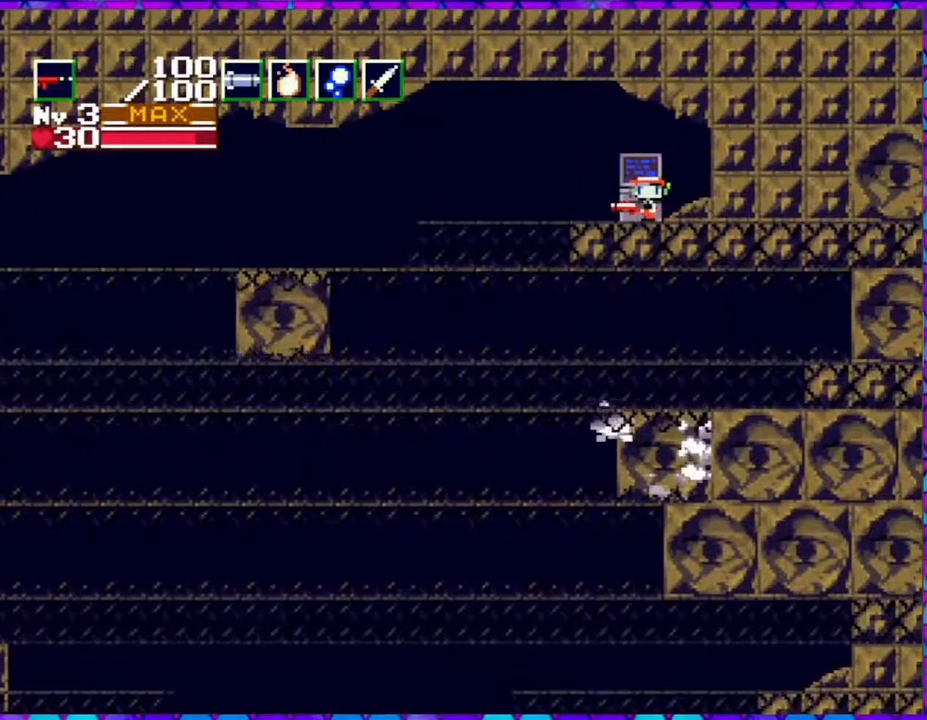
{"buttons": [], "right_stick": "center", "events": [[300, "DPAD_DOWN", "down"], [417, "DPAD_DOWN", "up"]]}
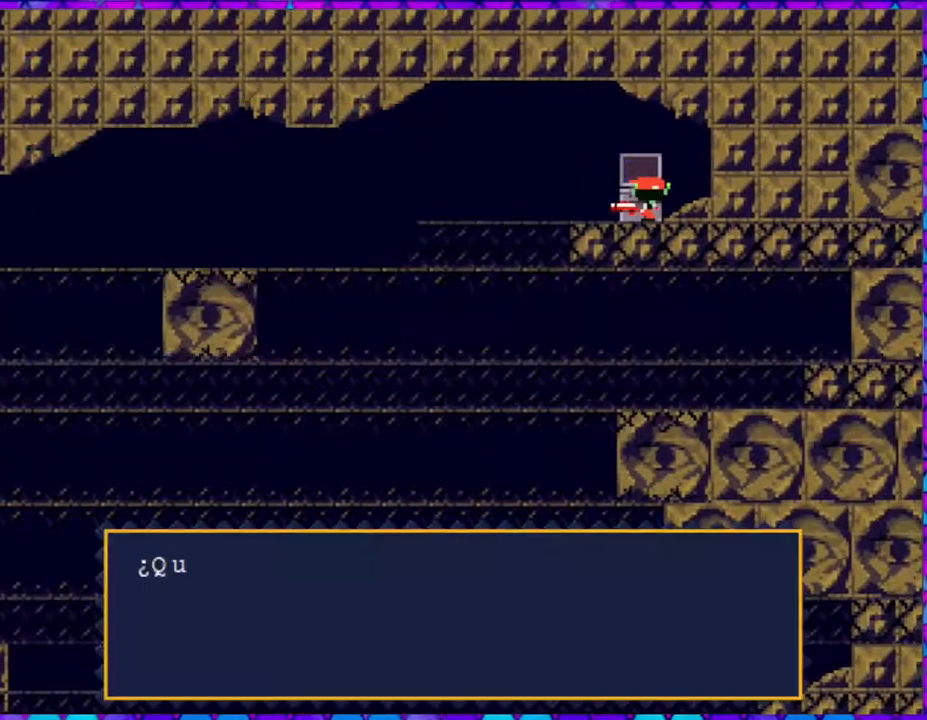
{"buttons": [], "right_stick": "center", "events": []}
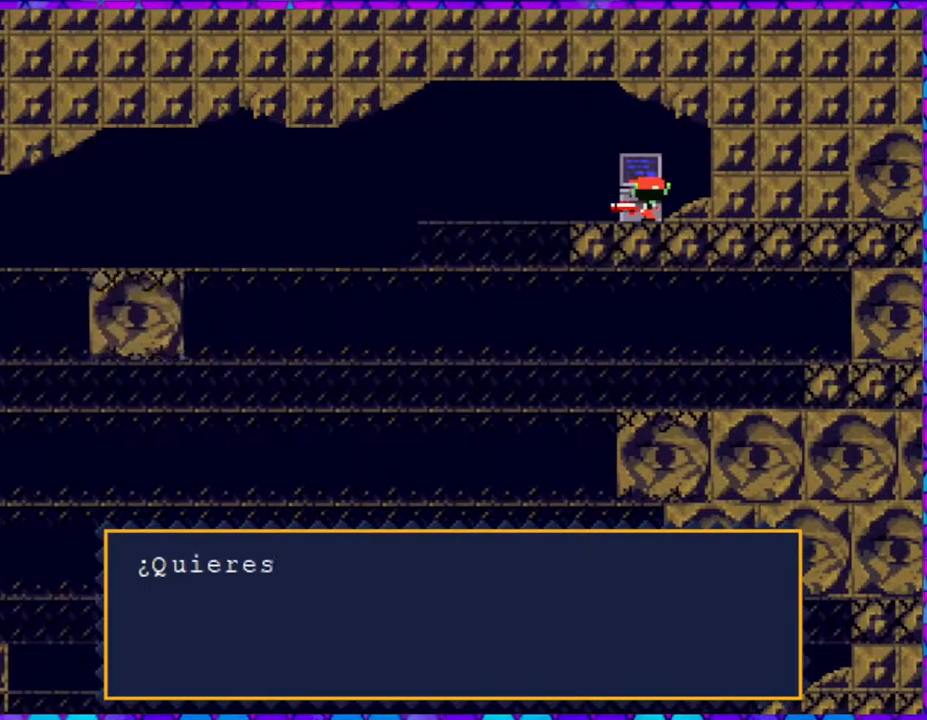
{"buttons": [], "right_stick": "center", "events": []}
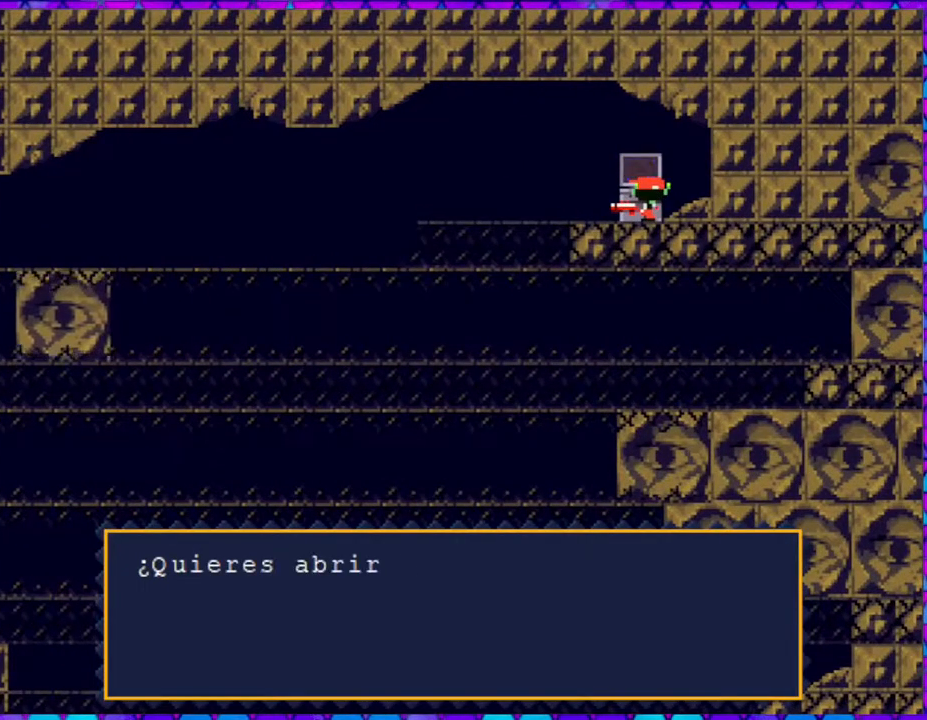
{"buttons": [], "right_stick": "center", "events": []}
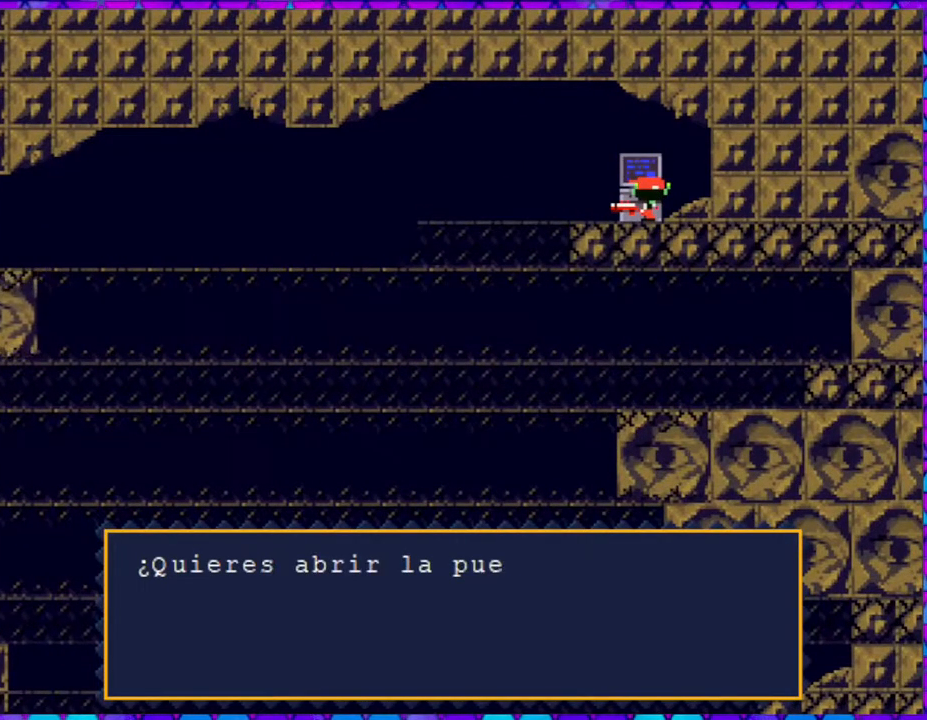
{"buttons": [], "right_stick": "center", "events": []}
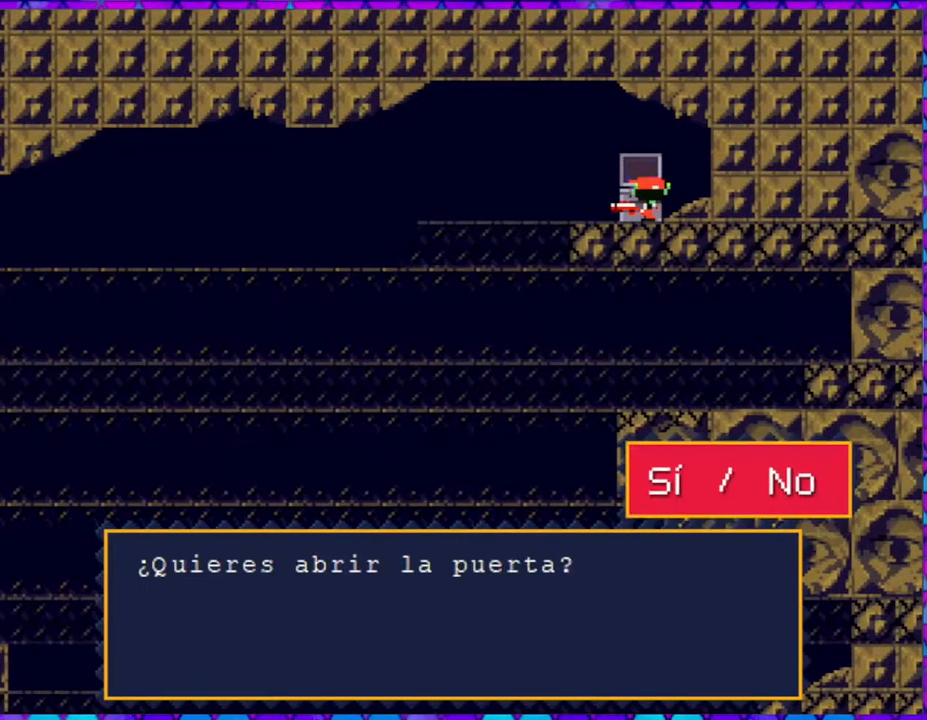
{"buttons": [], "right_stick": "center", "events": []}
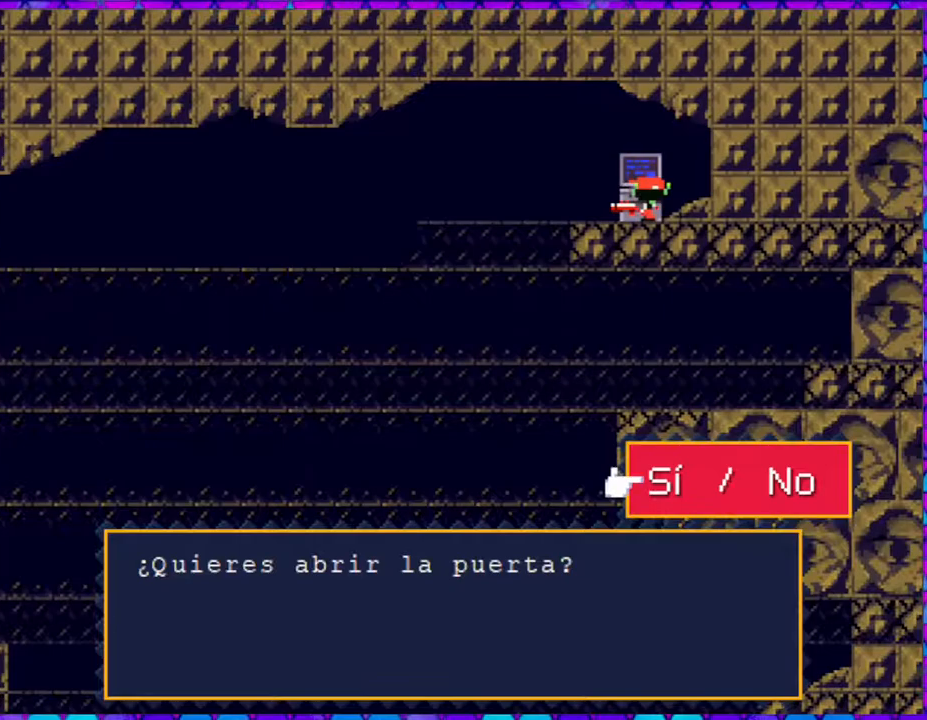
{"buttons": ["B"], "right_stick": "center", "events": [[367, "B", "down"]]}
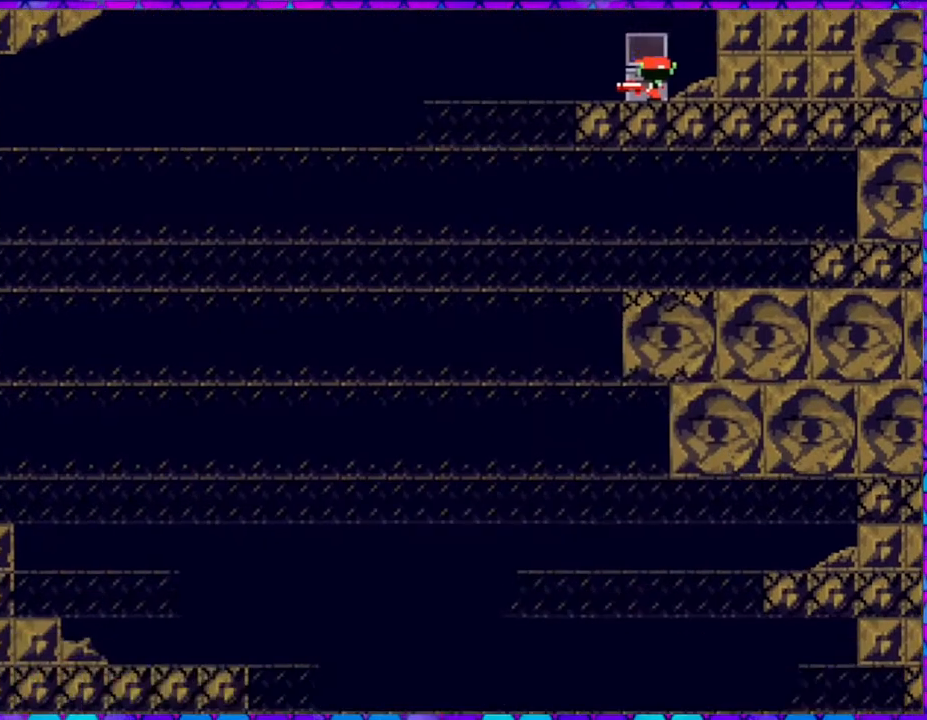
{"buttons": [], "right_stick": "center", "events": [[17, "B", "up"]]}